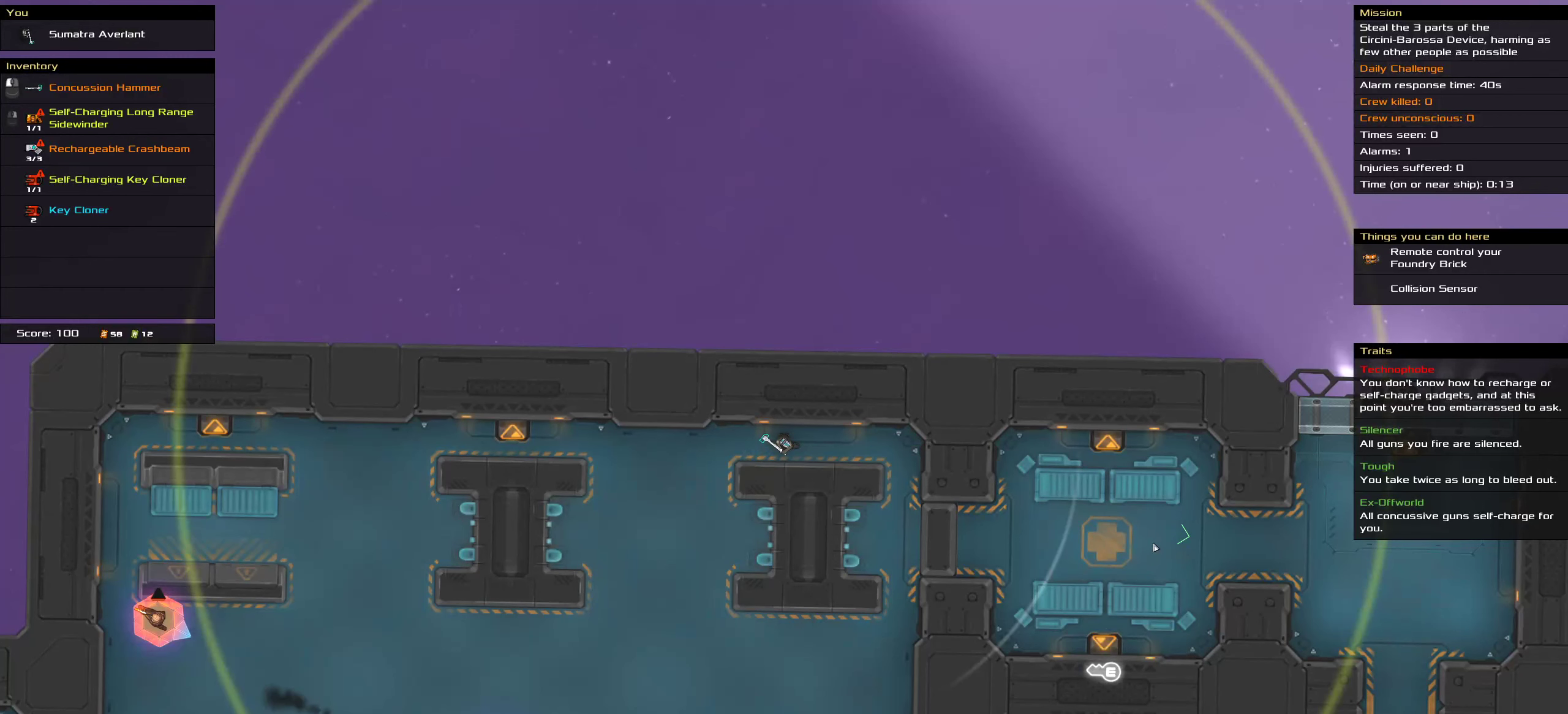
Gameplay with keyboard and mouse; each line is a JSON object with the keys and mouse buttons held at the frame after it. "events" lists presses ("down") and releases ("up") of ".", "/", "0", "1", "2", "3", "4", "5", "6", "7", "8", "9", "a", "alt_l", "alt_r", "b", "c", "caps_lock", "comma", "ctrl", "d", "e", "equals", "f", "g", "h", "i", "j", "k", "l", "lbracket", "m", "minus", "n", "o", "p", "q", "quote", "r", "rbracket", "s", "semicolon", "shift", "space", "super", "t", "tab", "tilde", "u", "v", "w", "x", "y", "z", "mouse_left", "mouse_middle", "mouse_right", "mouse_wheel_up" and "mouse_wheel_down" between this image and that frame as [ms after this image, input, new state], when the widget could be followed in between. "mouse_left", "mouse_middle", "mouse_right", "mouse_wheel_up", "mouse_wheel_down" = the "left", "middle", "right", "wheel_up", "wheel_down" buttons of the "mouse" list. No other keys are recorded. Mouse movement is not recorded.
{"keys": [], "mouse": [], "events": [[67, "mouse_wheel_down", "down"], [167, "mouse_wheel_down", "up"]]}
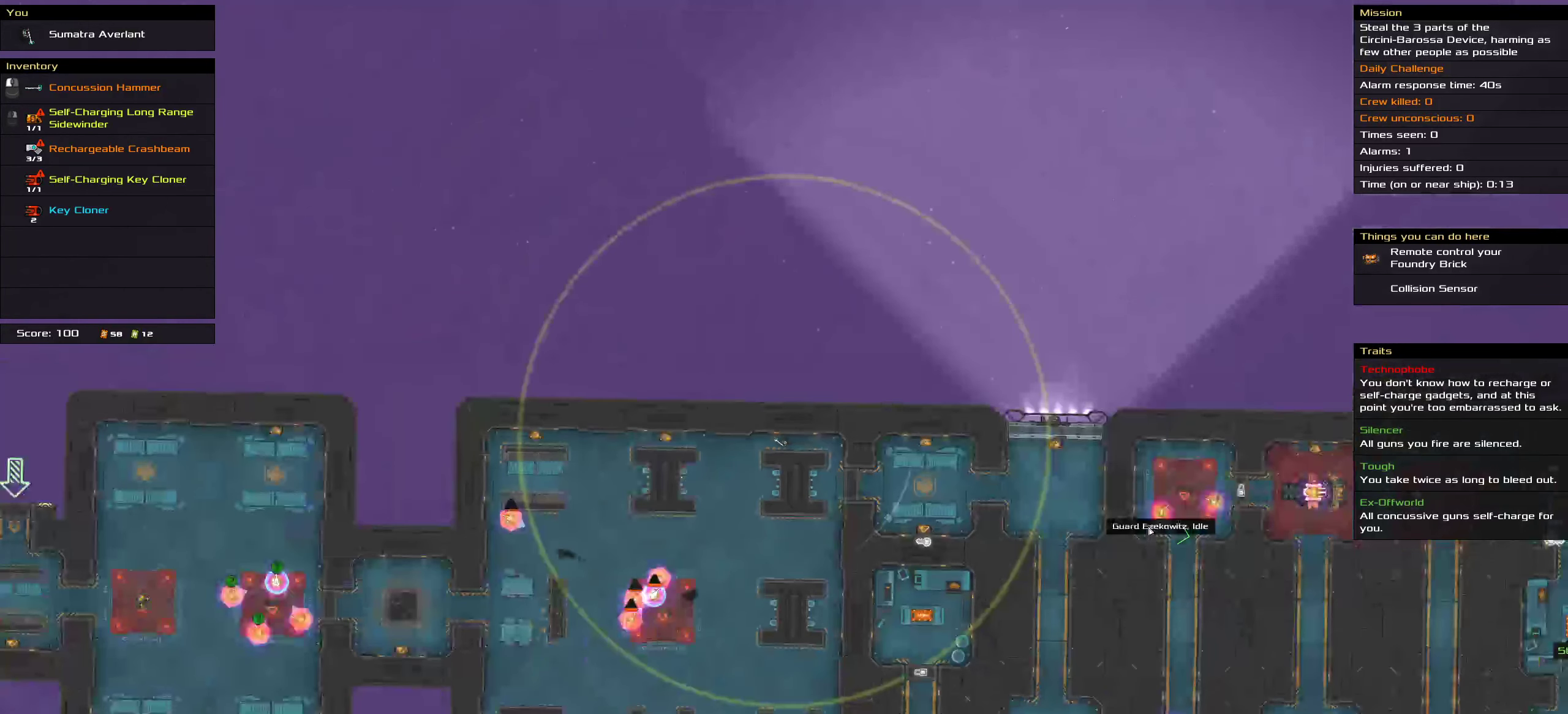
{"keys": [], "mouse": [], "events": [[100, "mouse_wheel_down", "down"], [200, "mouse_wheel_down", "up"]]}
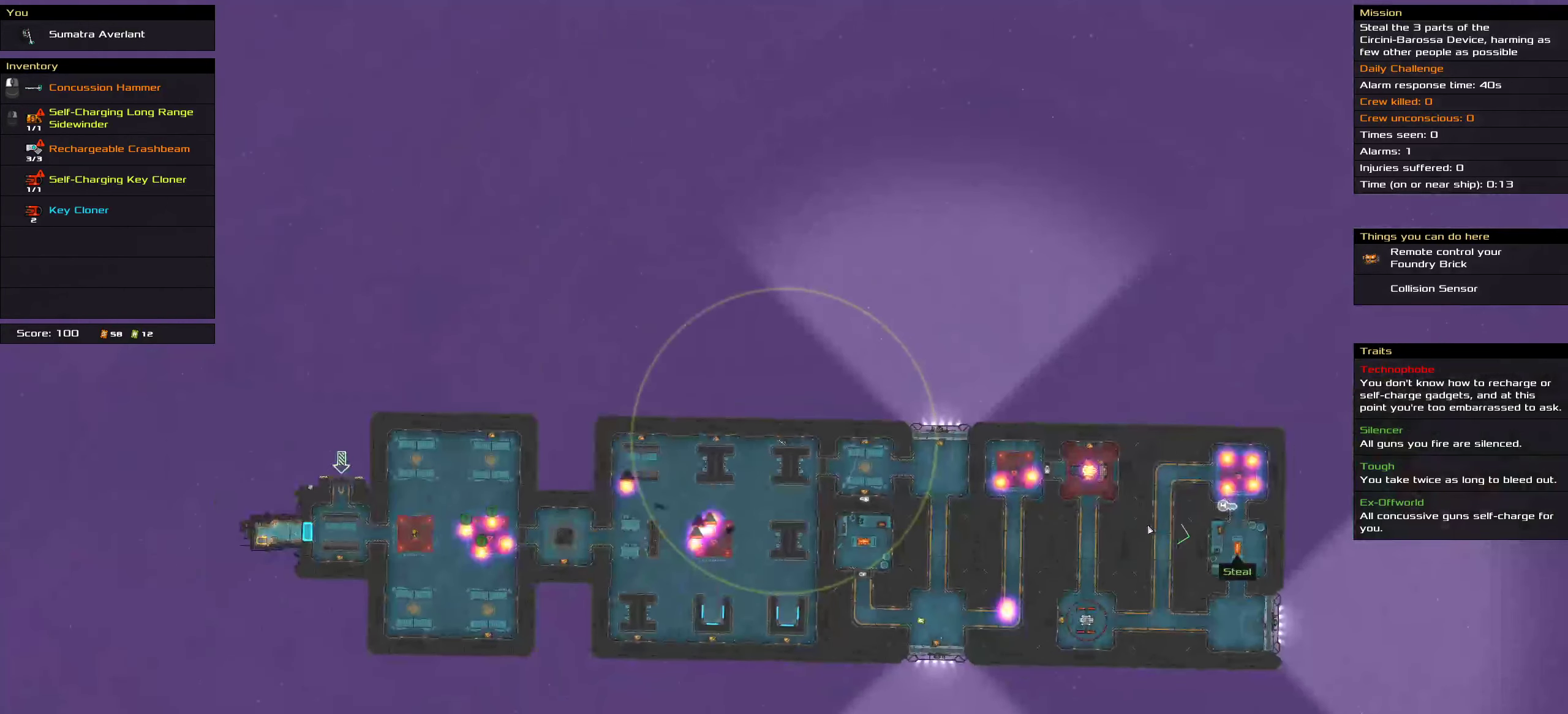
{"keys": [], "mouse": [], "events": []}
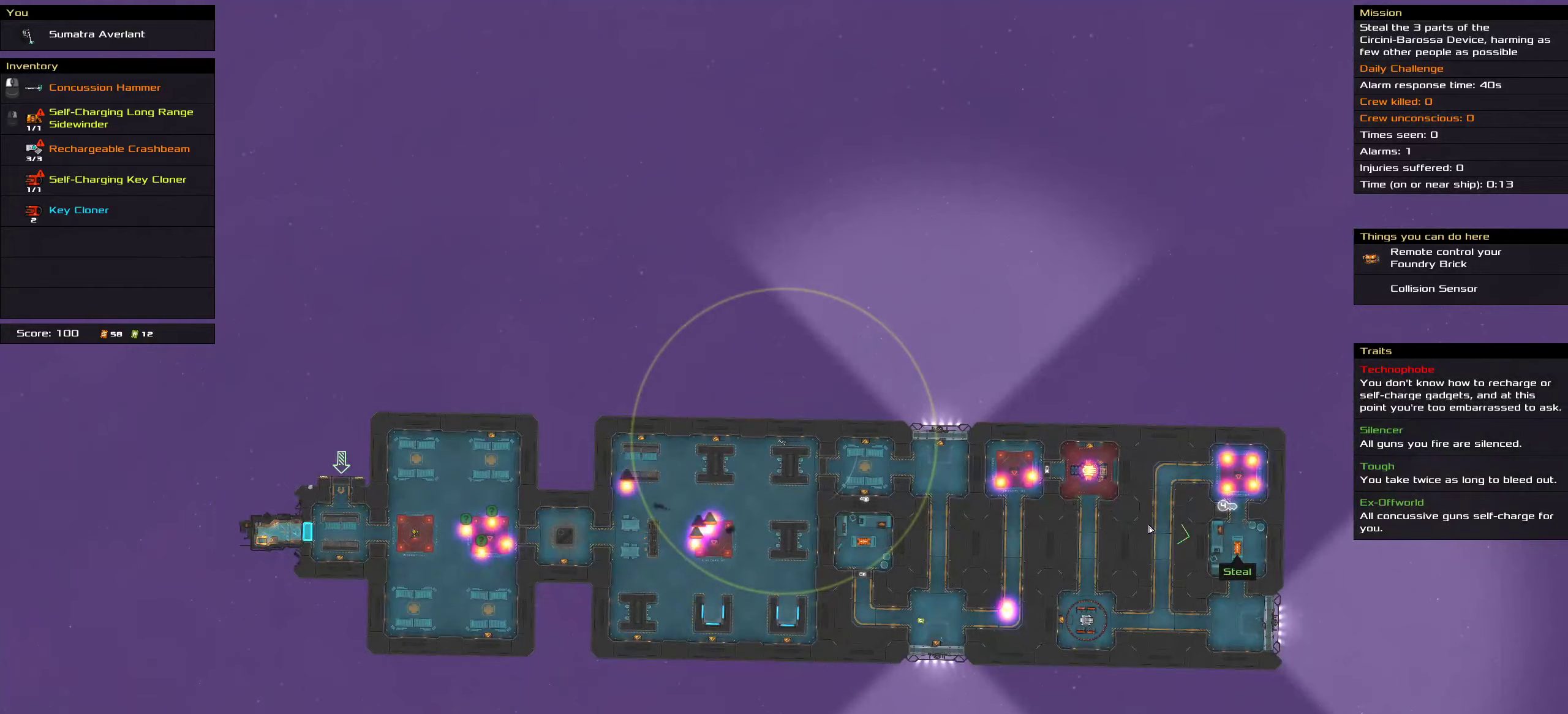
{"keys": [], "mouse": [], "events": []}
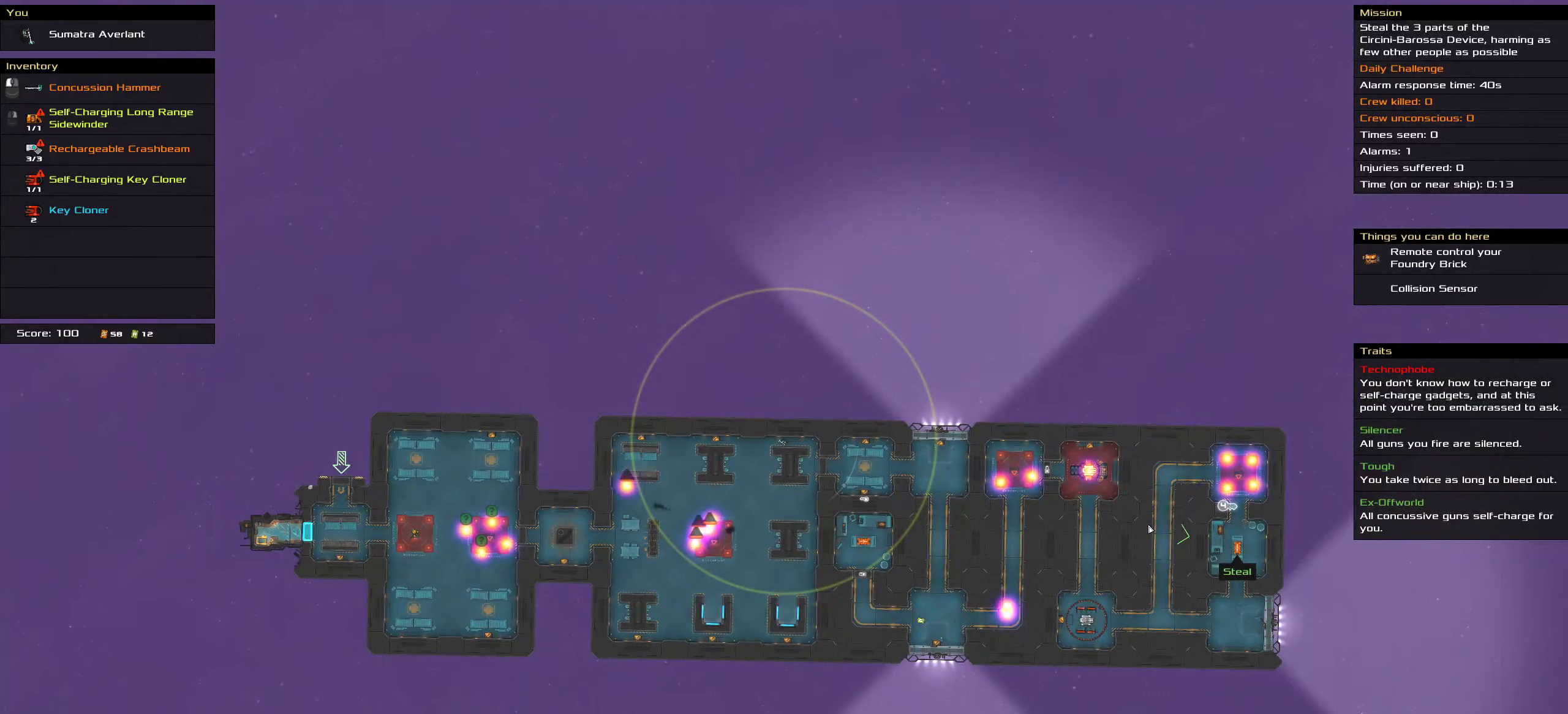
{"keys": [], "mouse": [], "events": [[216, "mouse_wheel_up", "down"], [283, "mouse_wheel_up", "up"]]}
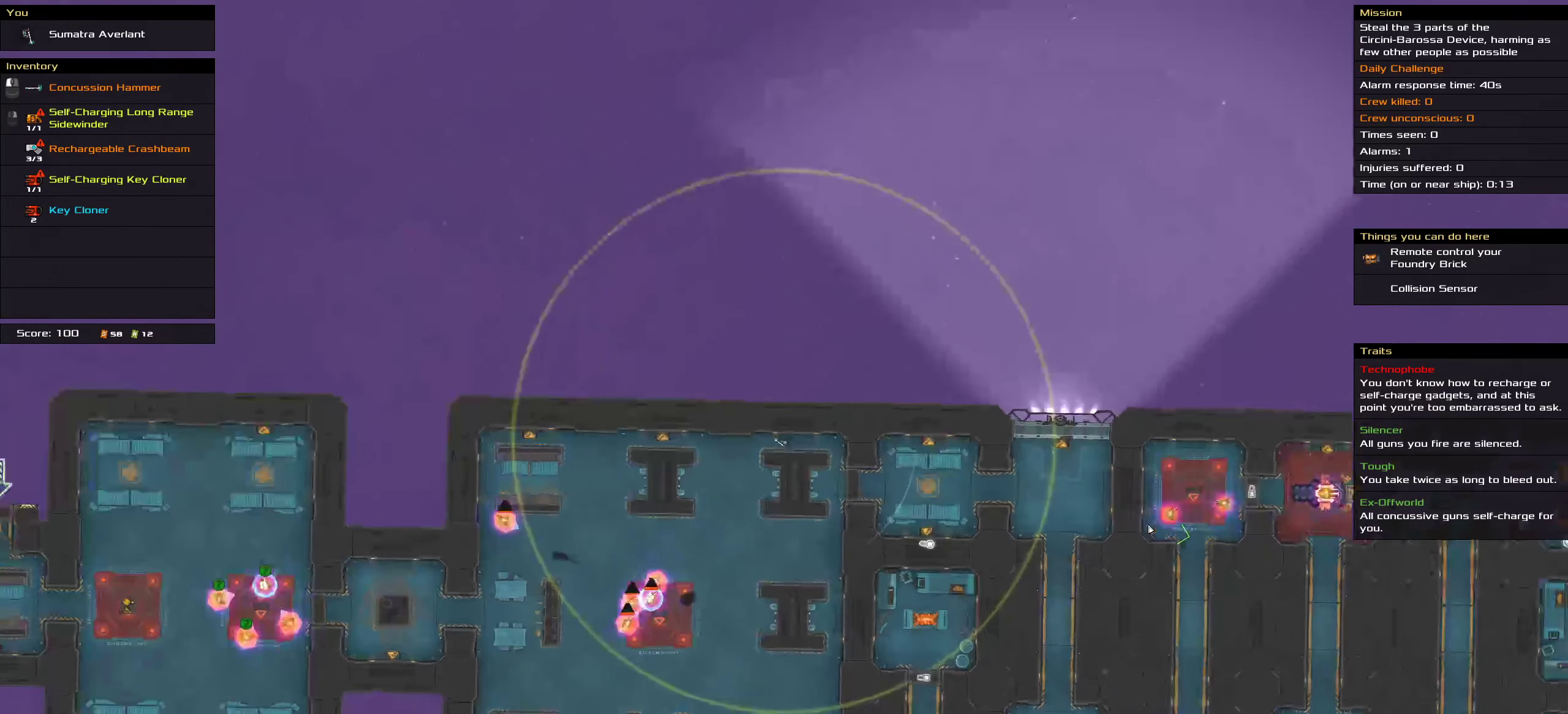
{"keys": [], "mouse": [], "events": [[166, "mouse_wheel_down", "down"], [250, "mouse_wheel_down", "up"]]}
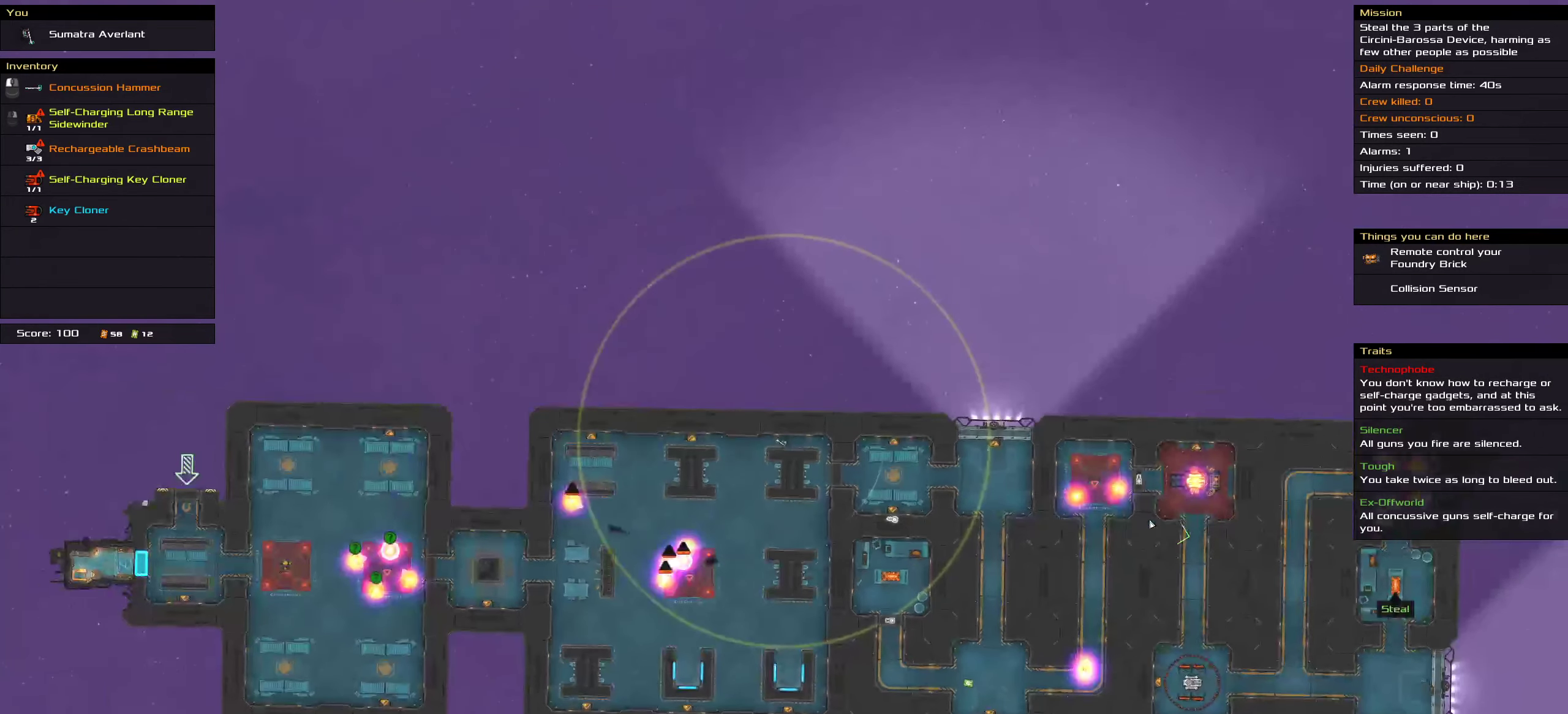
{"keys": [], "mouse": [], "events": []}
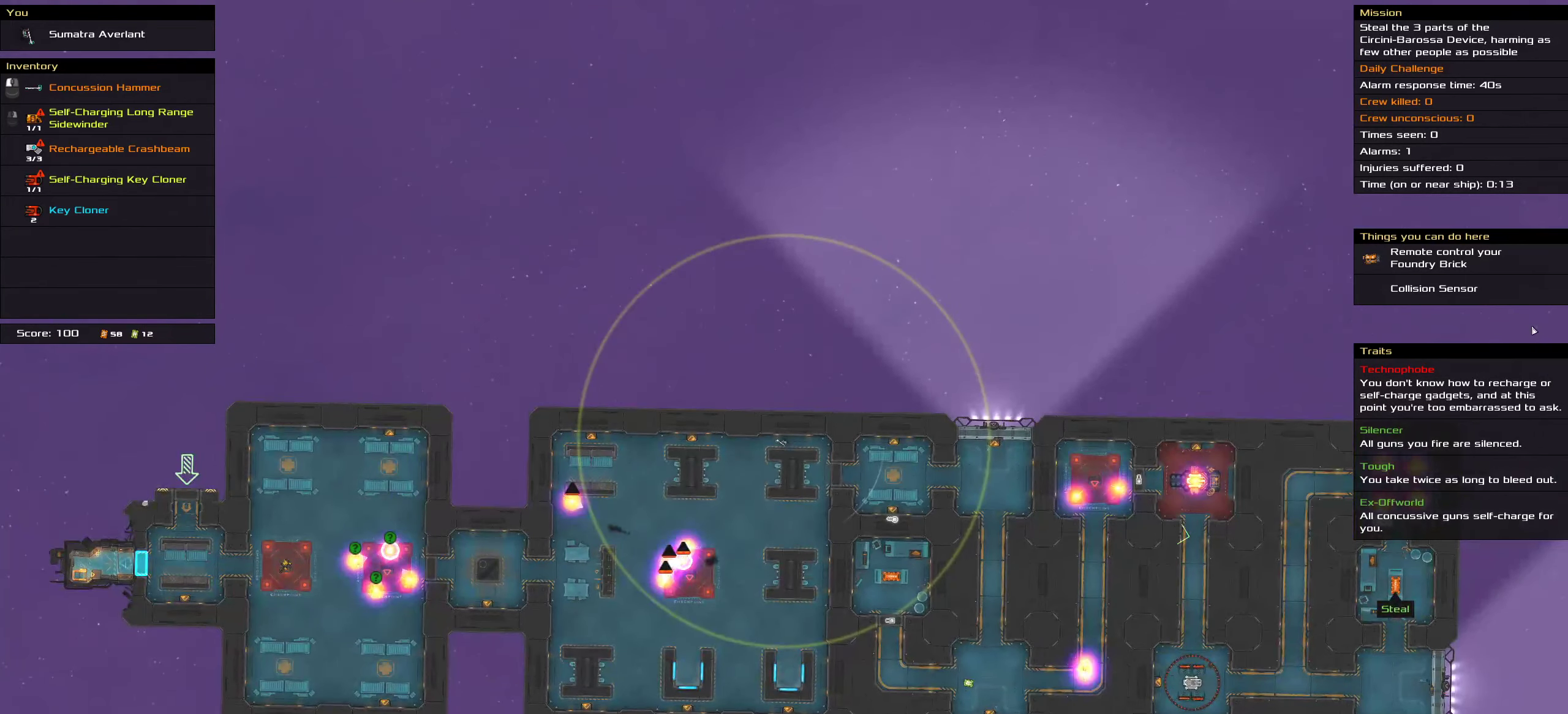
{"keys": ["ctrl"], "mouse": [], "events": [[133, "ctrl", "down"]]}
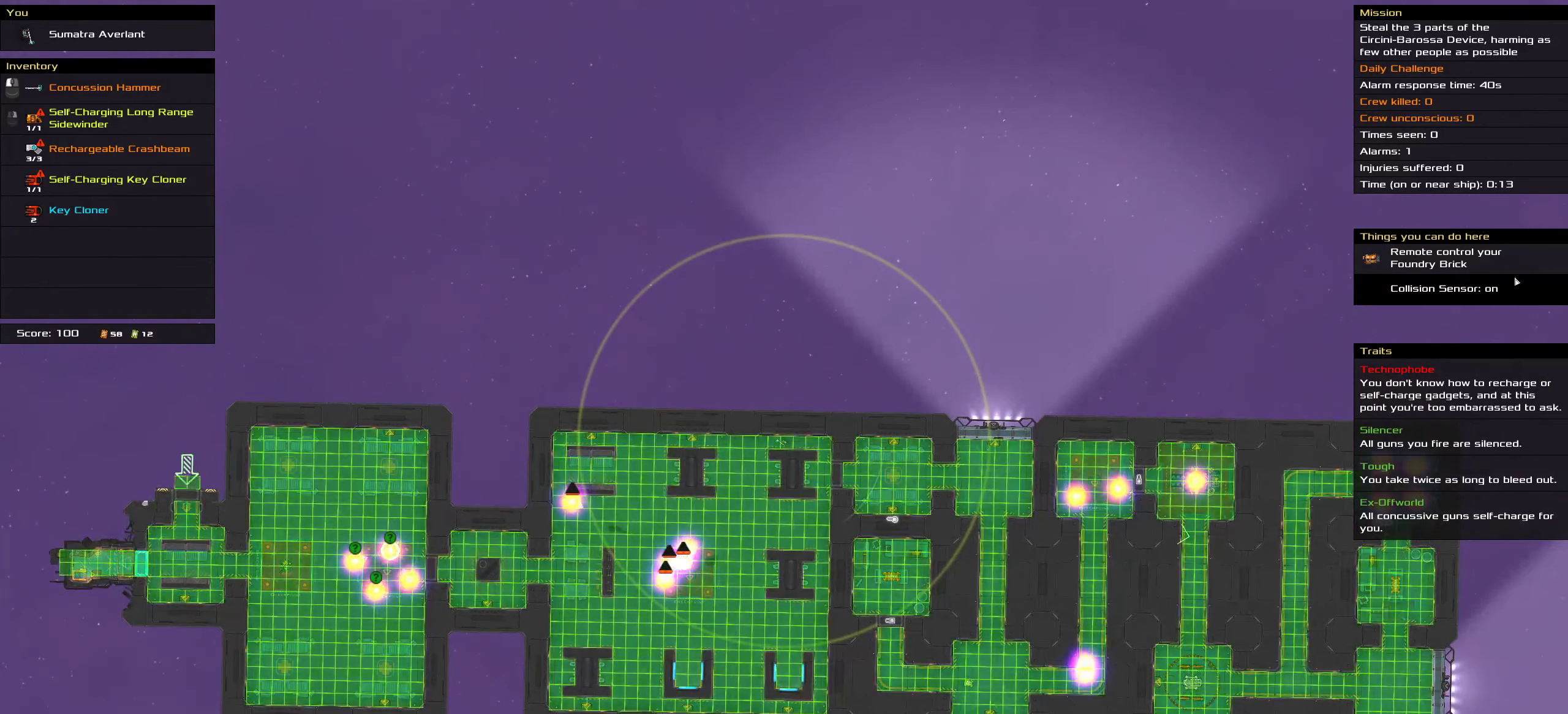
{"keys": ["ctrl", "space"], "mouse": [], "events": [[316, "mouse_left", "down"], [383, "mouse_left", "up"], [416, "space", "down"]]}
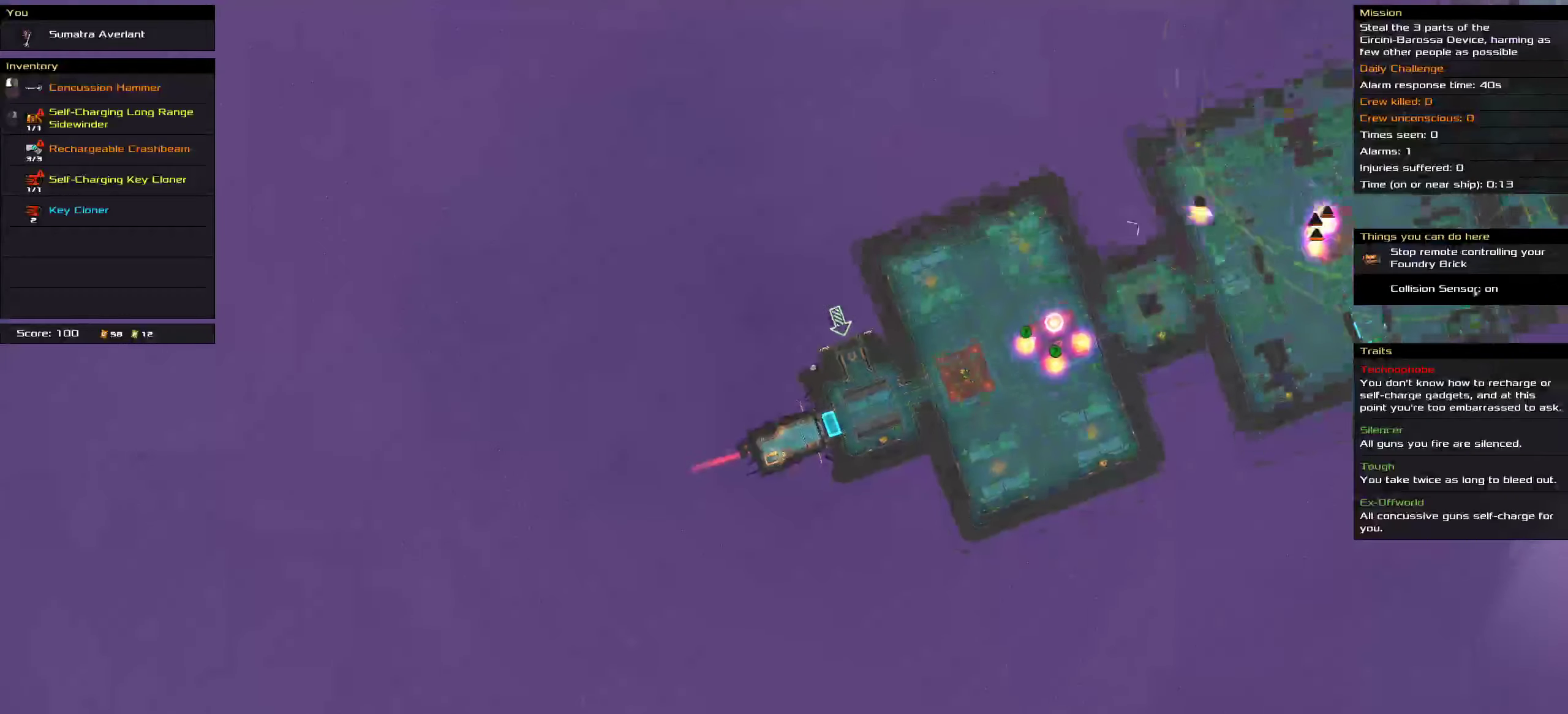
{"keys": ["ctrl"], "mouse": [], "events": [[66, "space", "up"]]}
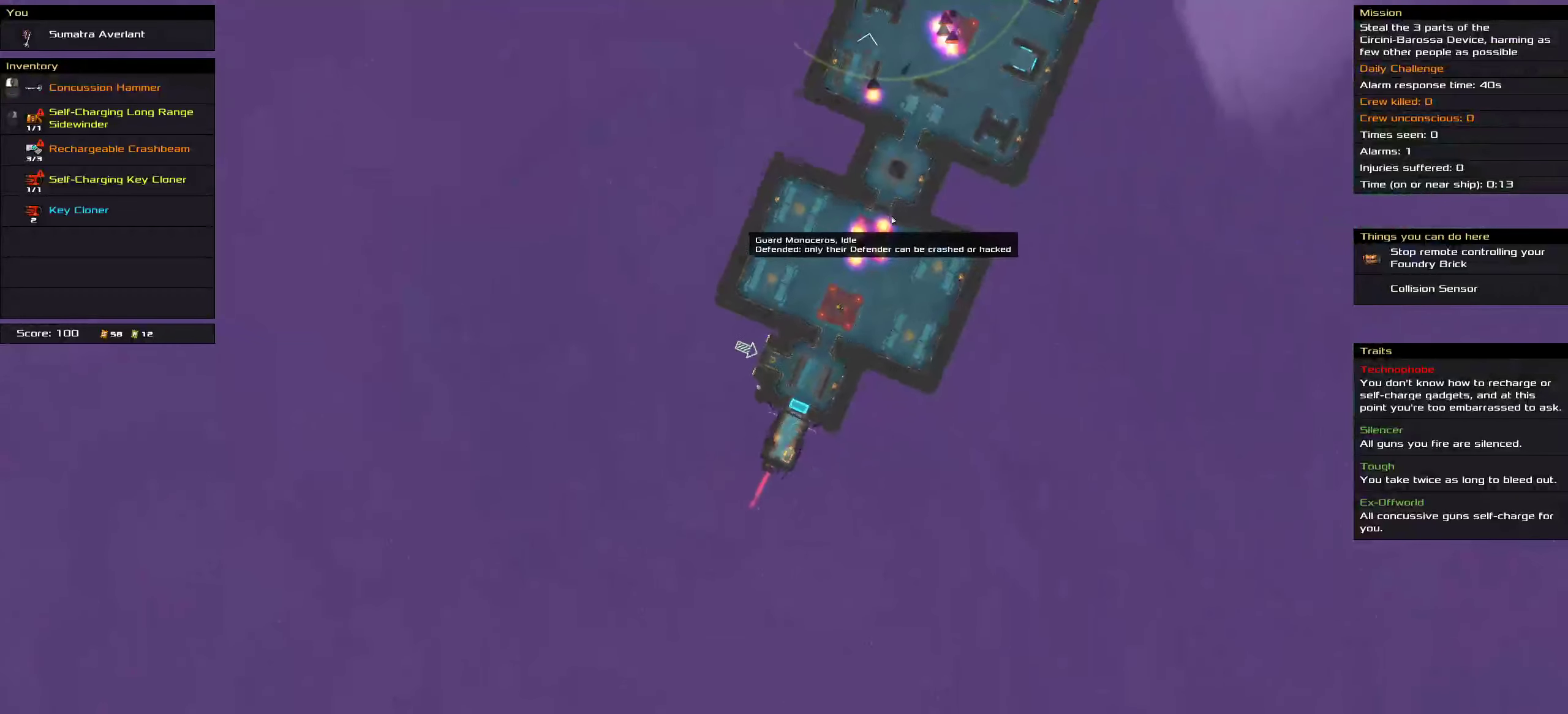
{"keys": ["ctrl"], "mouse": ["left"], "events": [[16, "mouse_left", "down"], [233, "space", "down"], [383, "space", "up"]]}
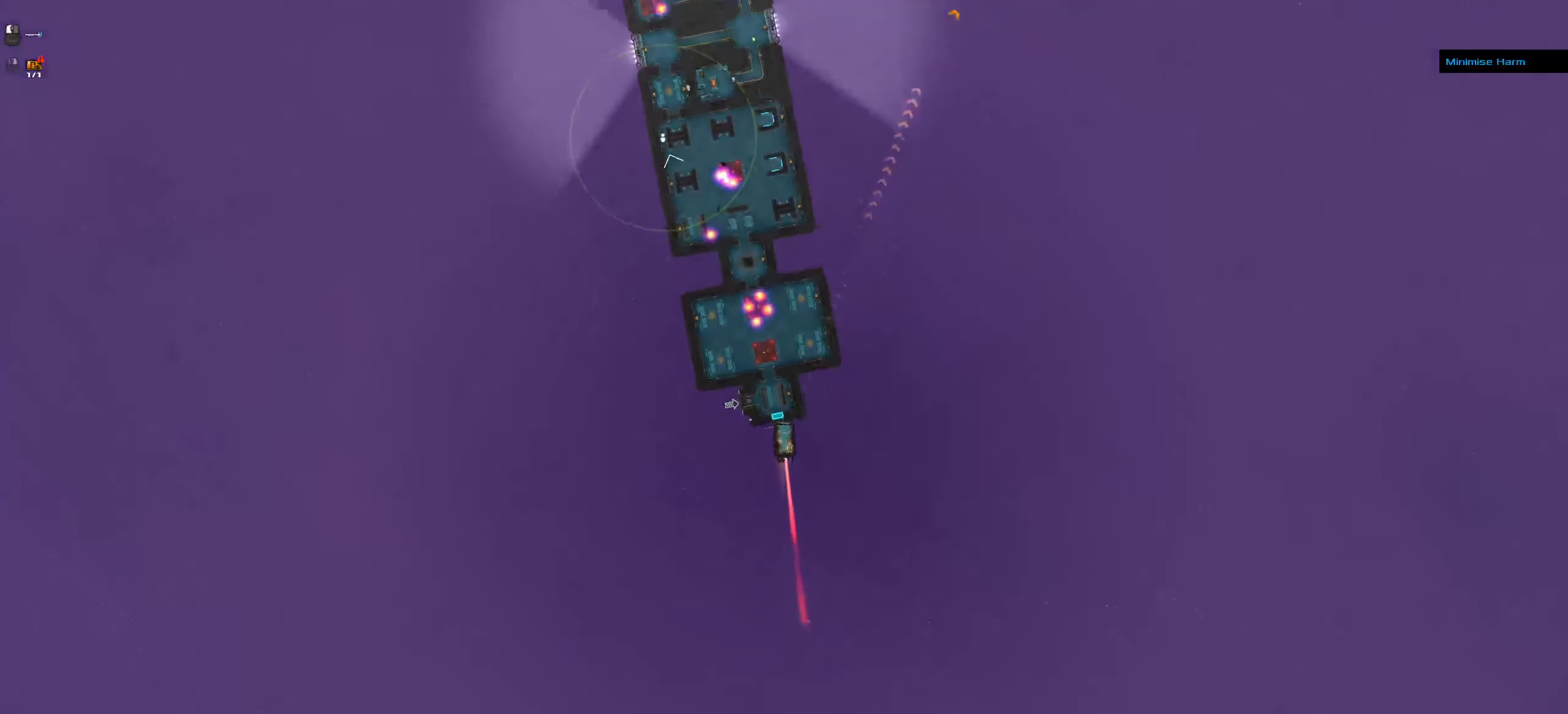
{"keys": ["ctrl"], "mouse": ["left"], "events": []}
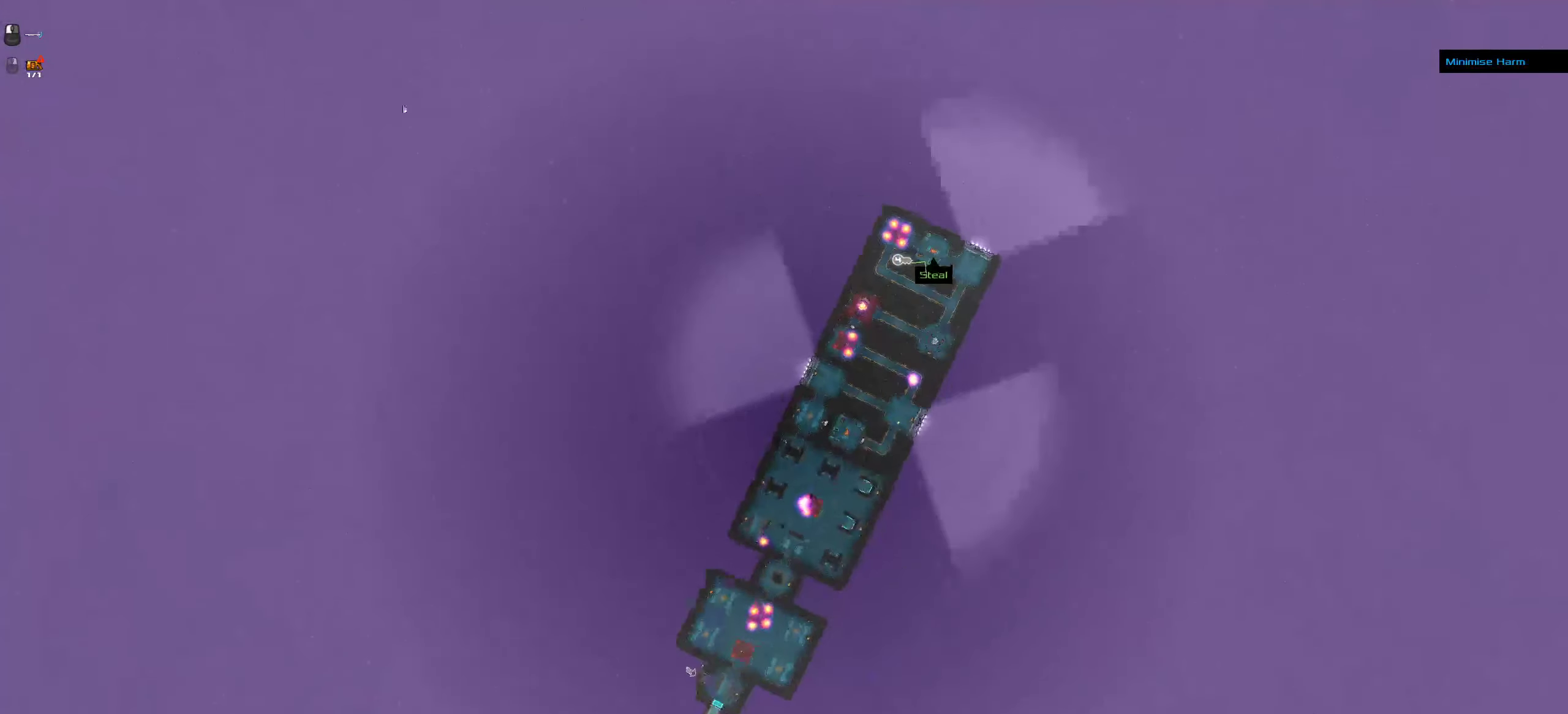
{"keys": ["ctrl"], "mouse": [], "events": [[83, "mouse_left", "up"], [200, "space", "down"], [317, "space", "up"]]}
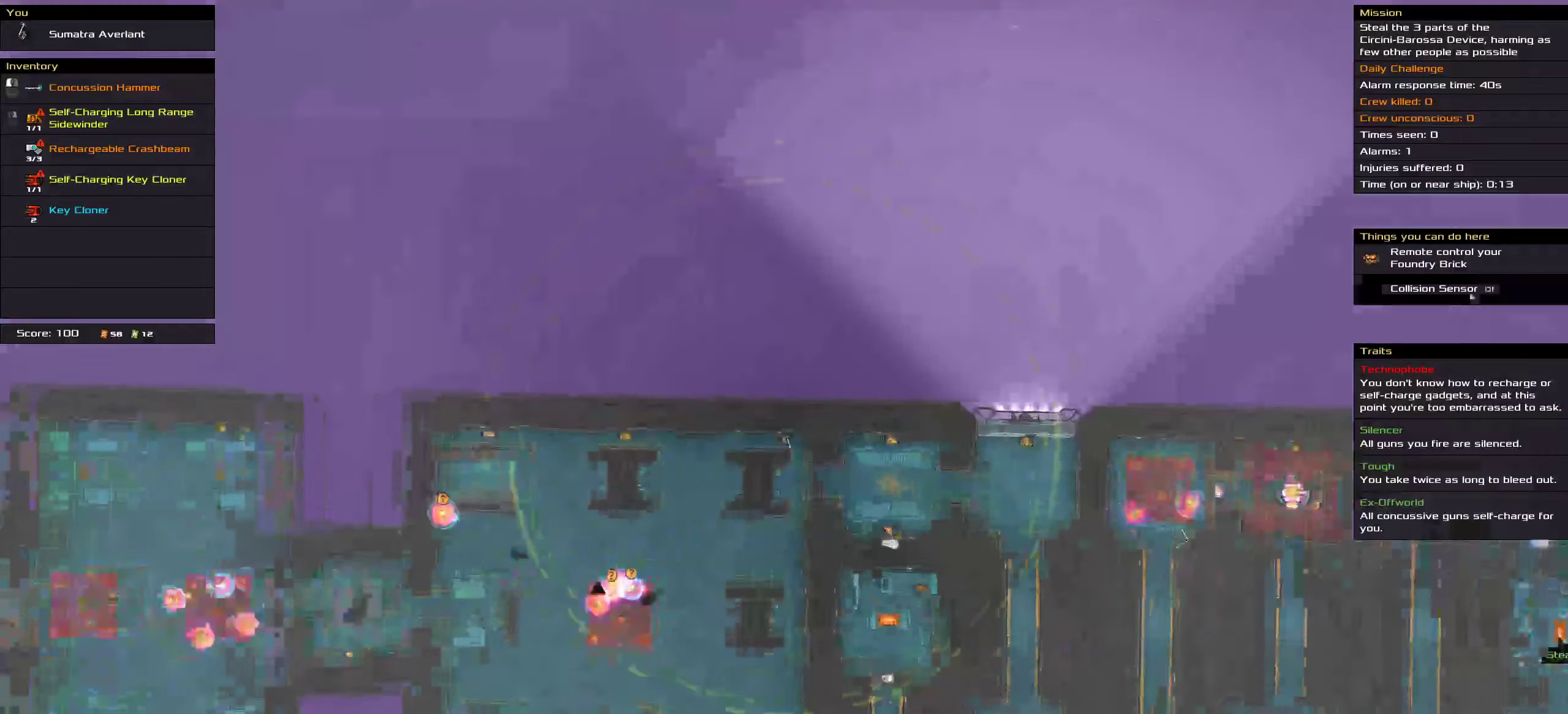
{"keys": ["ctrl"], "mouse": [], "events": []}
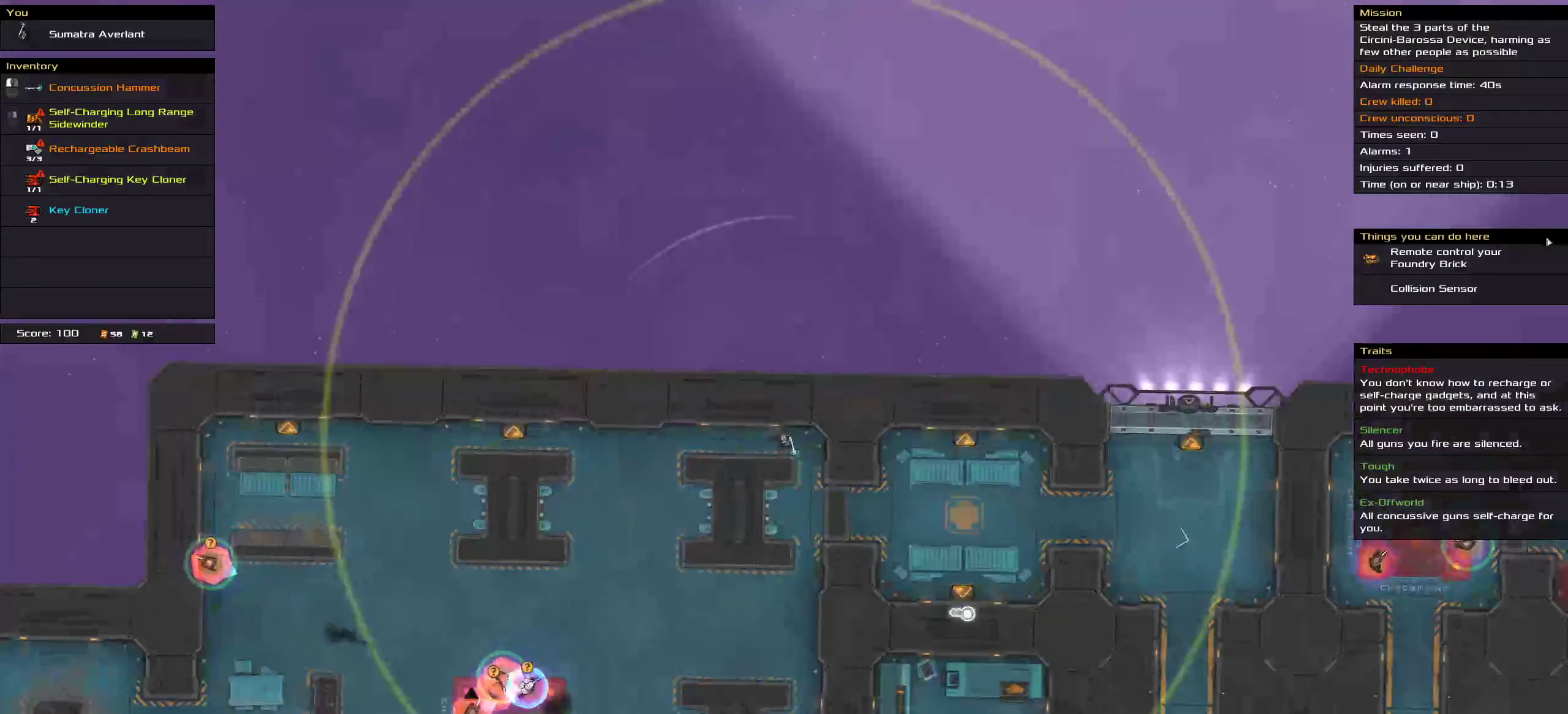
{"keys": ["ctrl", "space"], "mouse": [], "events": [[383, "mouse_left", "down"], [450, "mouse_left", "up"], [500, "space", "down"]]}
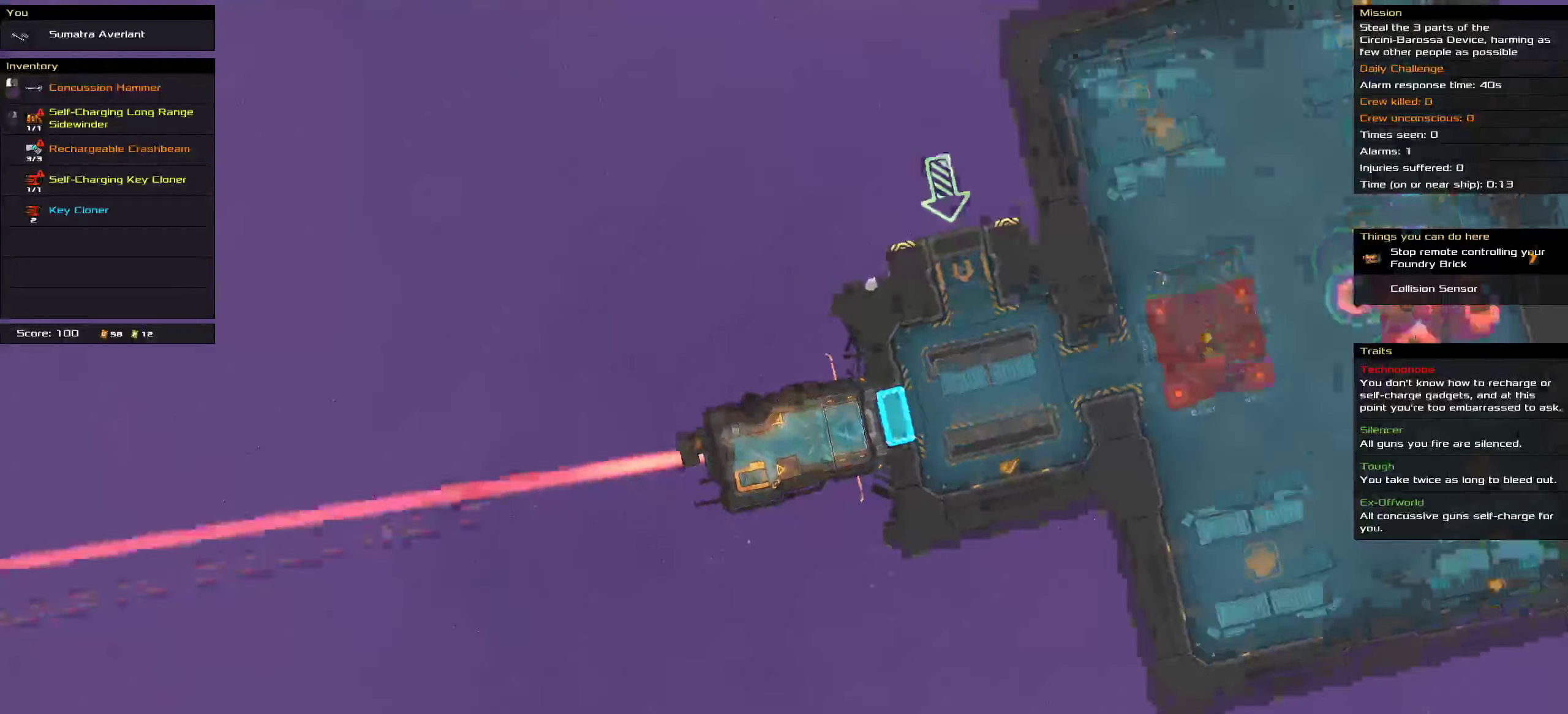
{"keys": ["ctrl"], "mouse": ["left"], "events": [[100, "space", "up"], [417, "mouse_left", "down"]]}
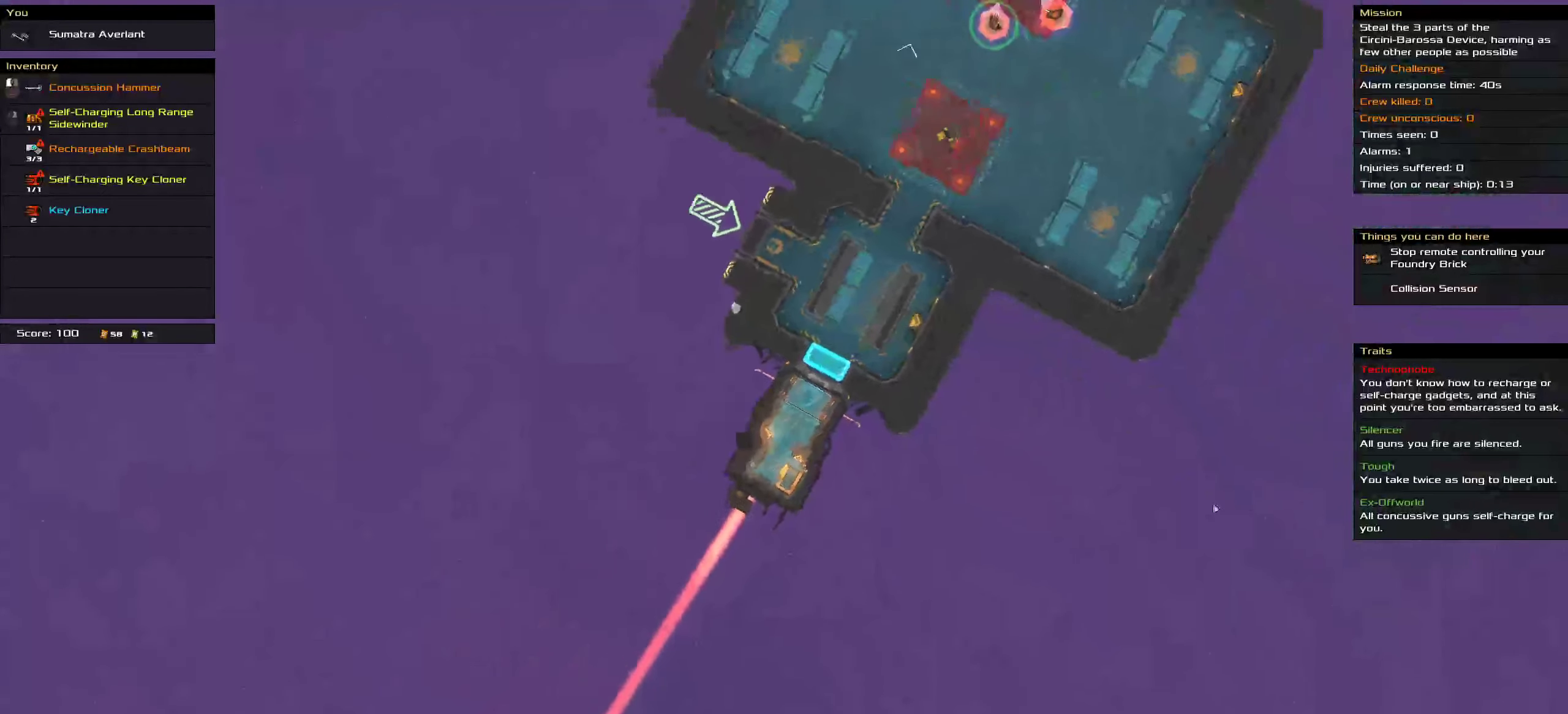
{"keys": ["ctrl"], "mouse": ["left"], "events": [[50, "space", "down"], [167, "space", "up"]]}
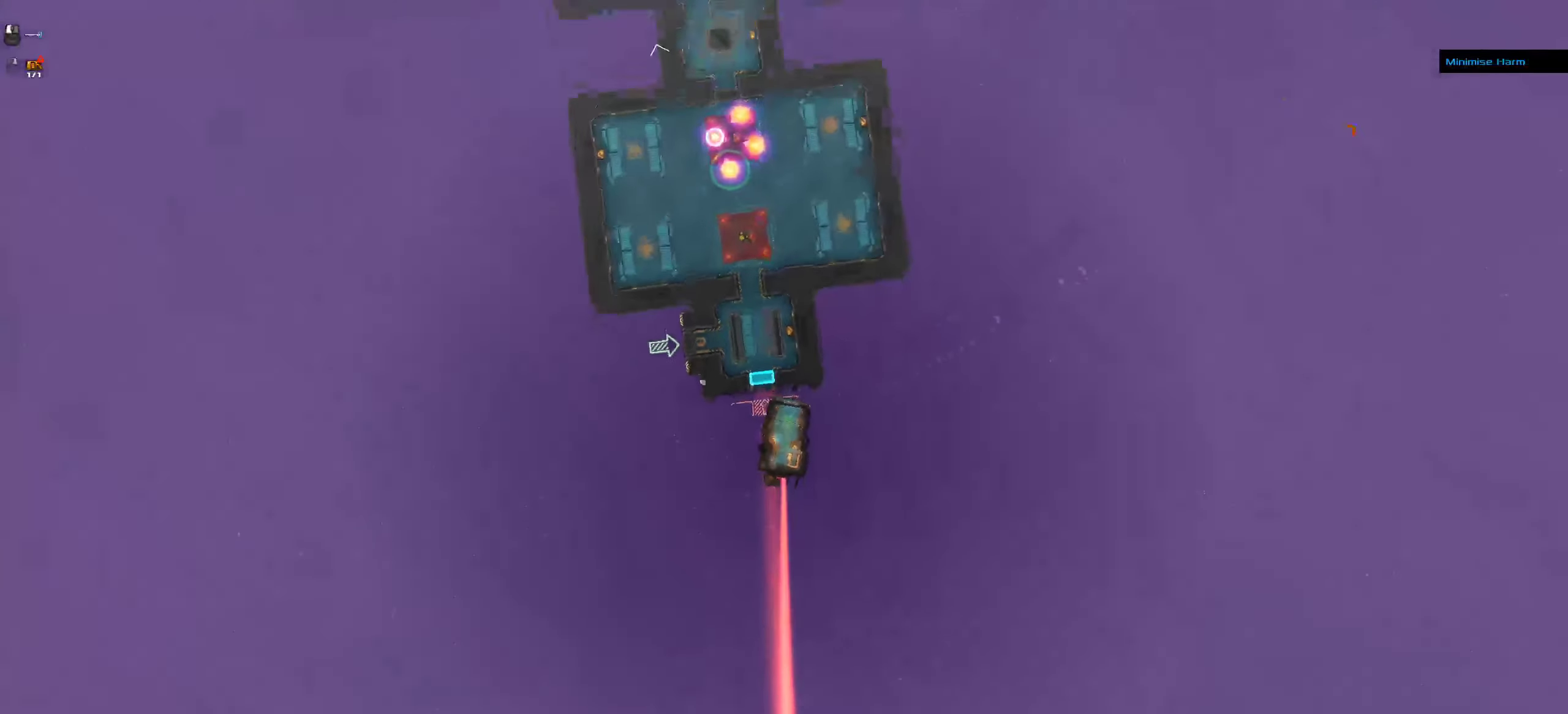
{"keys": ["ctrl"], "mouse": ["left"], "events": []}
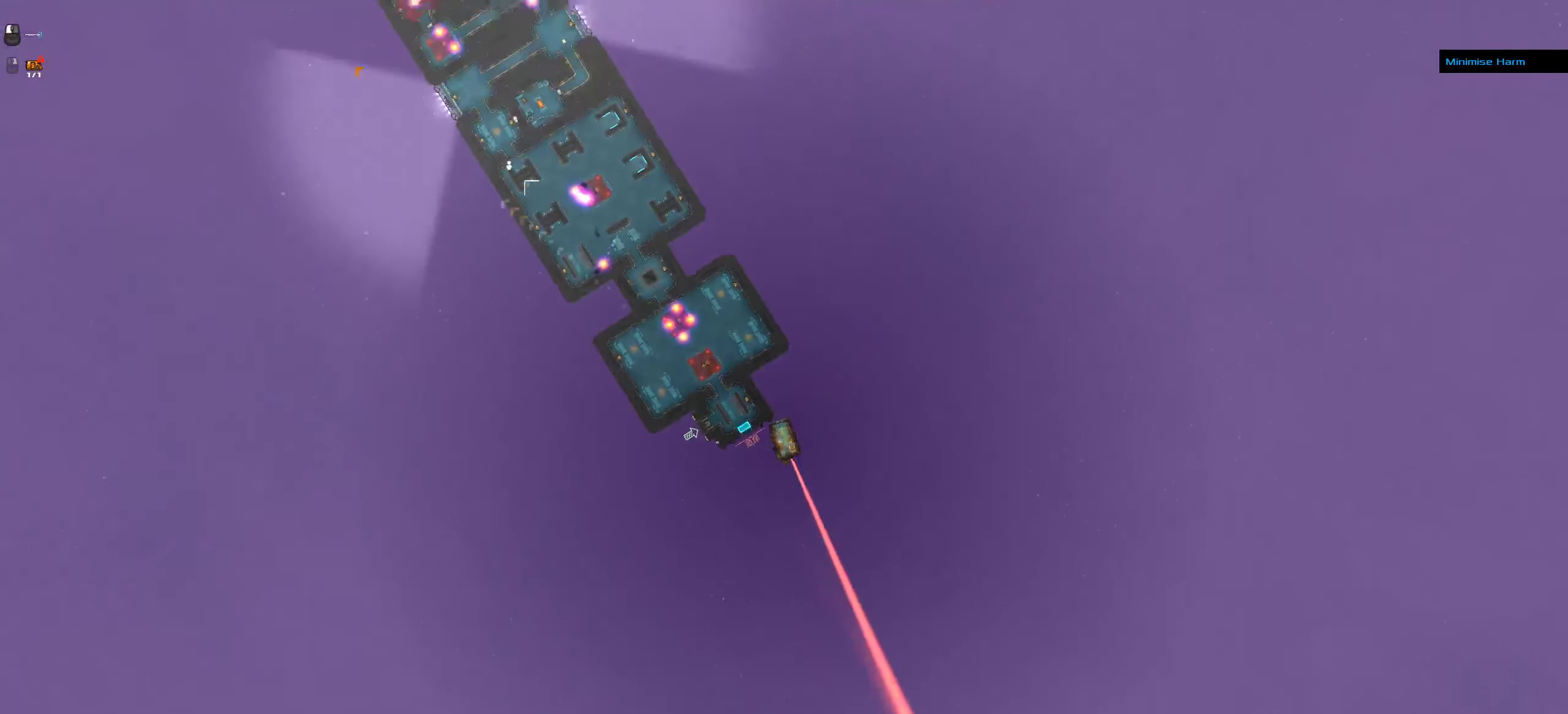
{"keys": ["ctrl"], "mouse": ["left"], "events": []}
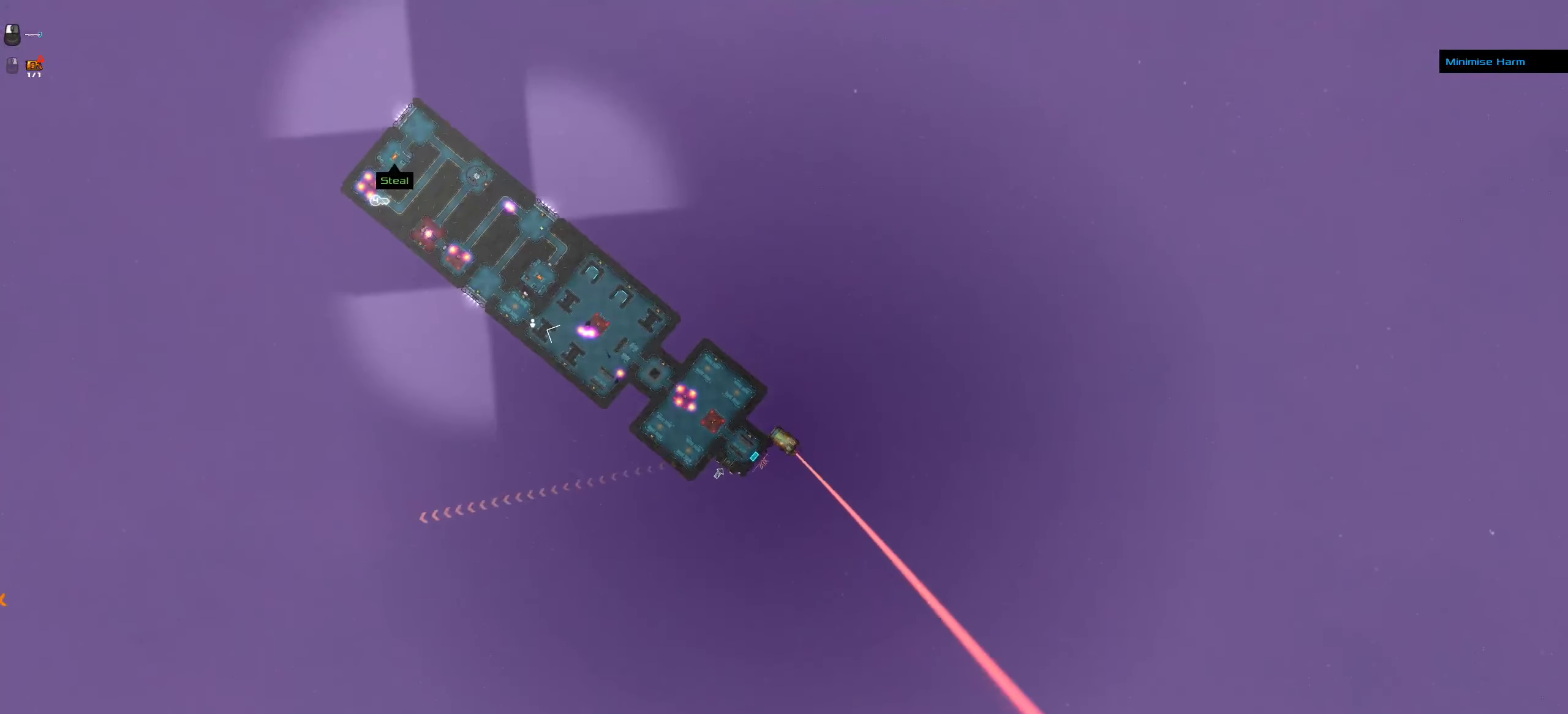
{"keys": ["ctrl"], "mouse": ["left"], "events": [[333, "space", "down"], [450, "space", "up"]]}